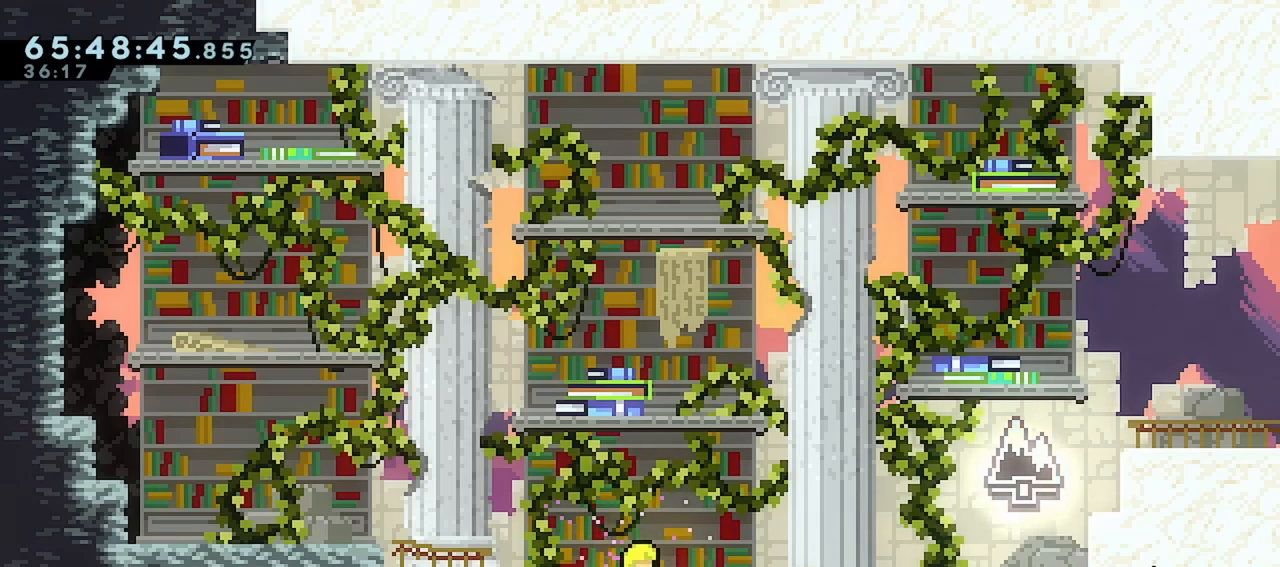
Gameplay with keyboard; each line is a JSON object with the keys held at the frame after it. "events" lists presses ("down") and releases ("up") of "dash", "demo", "down", "grab", "jump", "left", "menu", "right" and "up" between this image and that frame as [ms after this image, input, new state], when the widget could be followed in between. No other keys are recorded. Mouse input is not recorded. Key names are as the overlay labels them; some are game actions (e.g. jump) rather than physical keys.
{"keys": ["jump", "right", "up"], "events": [[150, "dash", "down"], [150, "right", "down"], [383, "dash", "up"], [383, "jump", "down"], [383, "up", "down"]]}
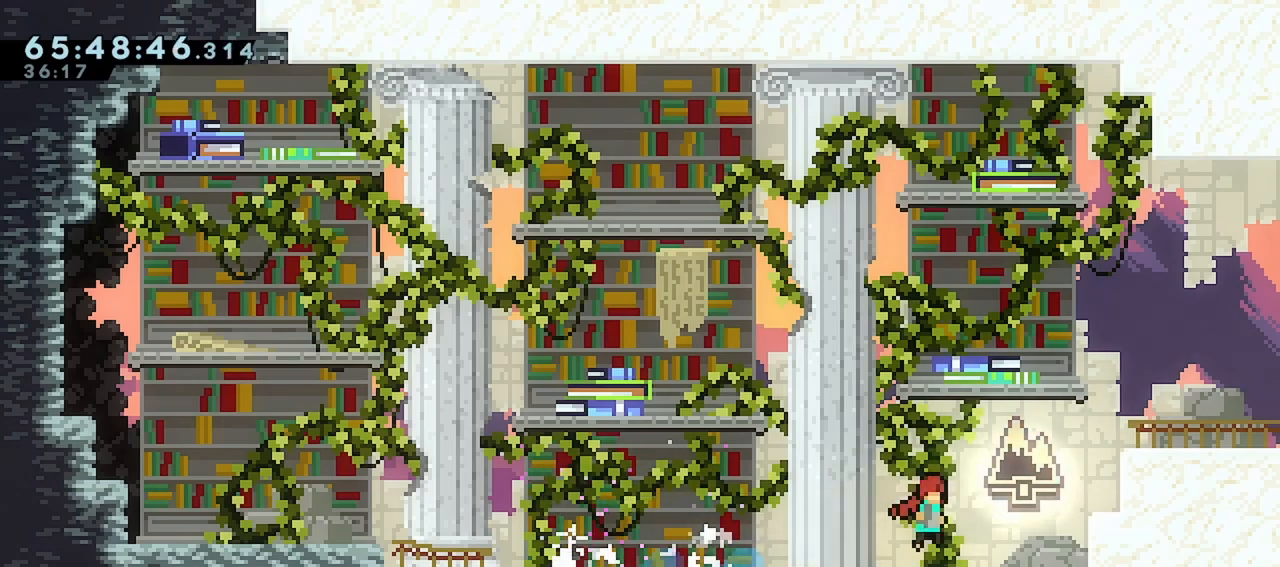
{"keys": ["dash", "down", "right"], "events": [[83, "dash", "down"], [117, "jump", "up"], [267, "up", "up"], [317, "dash", "up"], [367, "dash", "down"], [367, "down", "down"], [367, "jump", "down"], [400, "jump", "up"]]}
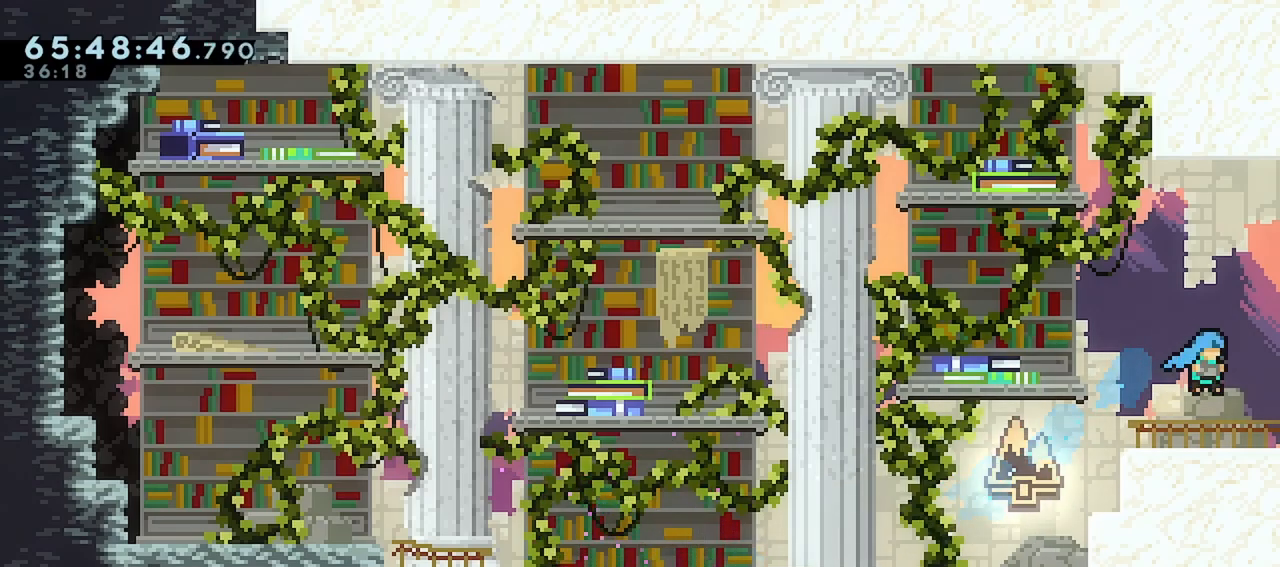
{"keys": ["right"], "events": [[133, "dash", "up"], [133, "down", "up"]]}
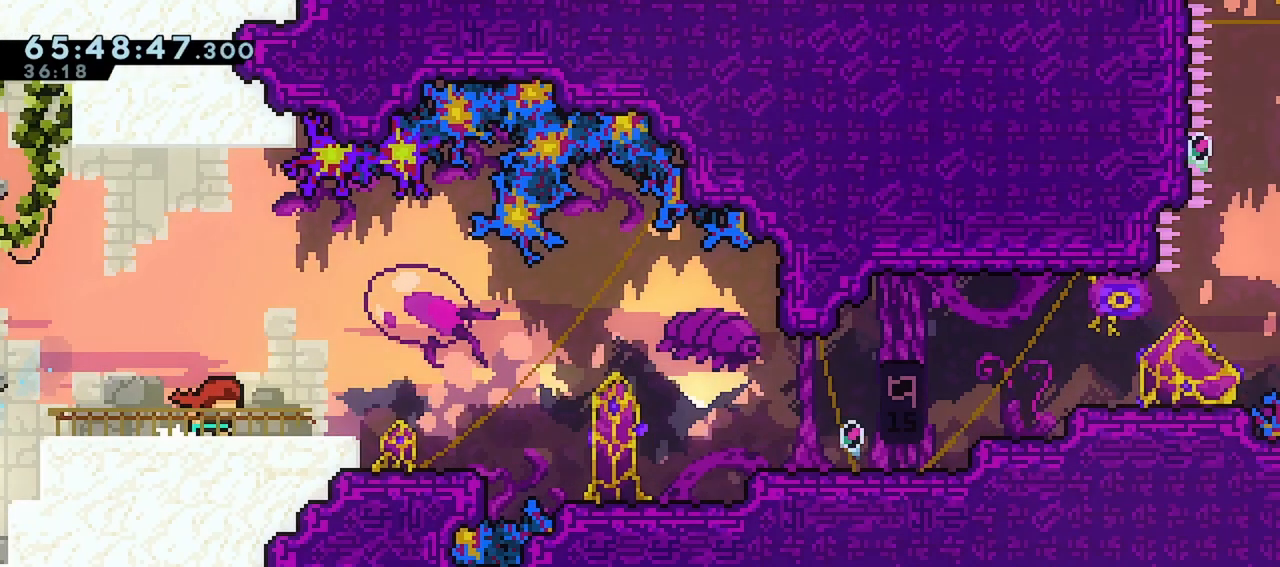
{"keys": ["right"], "events": []}
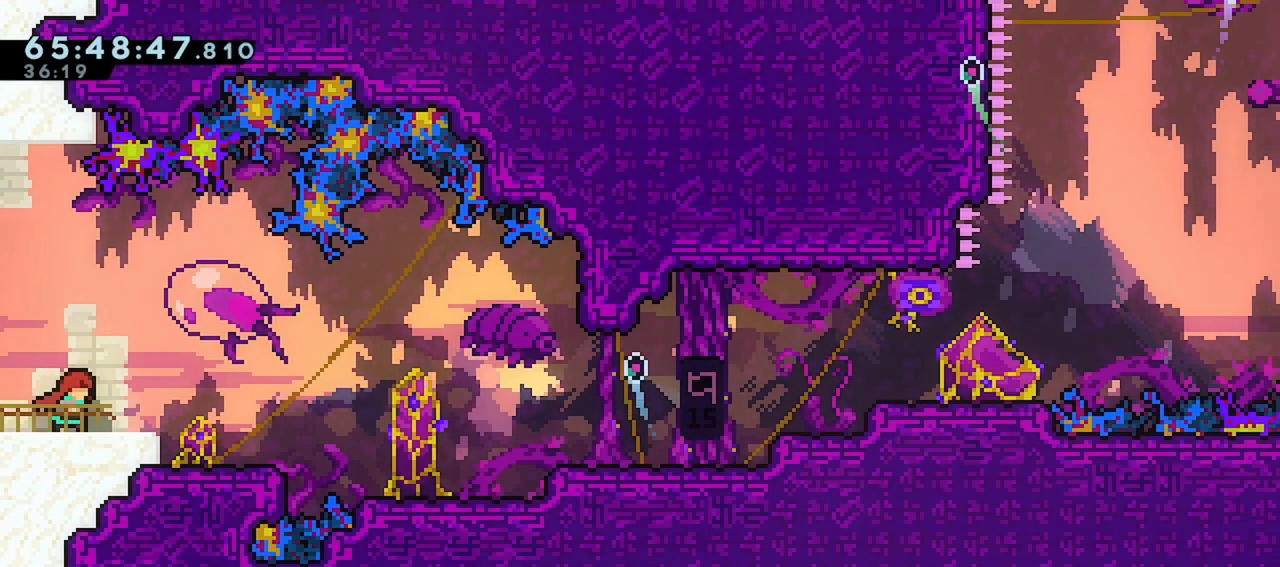
{"keys": ["dash", "right"], "events": [[167, "jump", "down"], [267, "jump", "up"], [350, "dash", "down"]]}
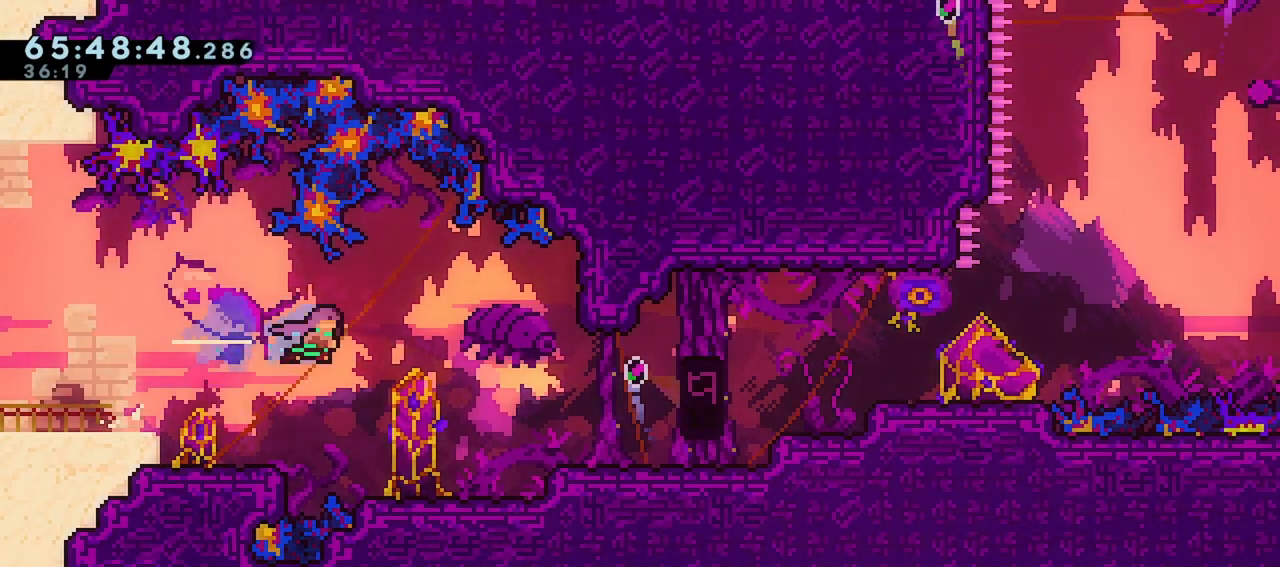
{"keys": [], "events": [[50, "left", "down"], [50, "right", "up"], [183, "up", "down"], [467, "dash", "up"], [467, "left", "up"], [467, "up", "up"]]}
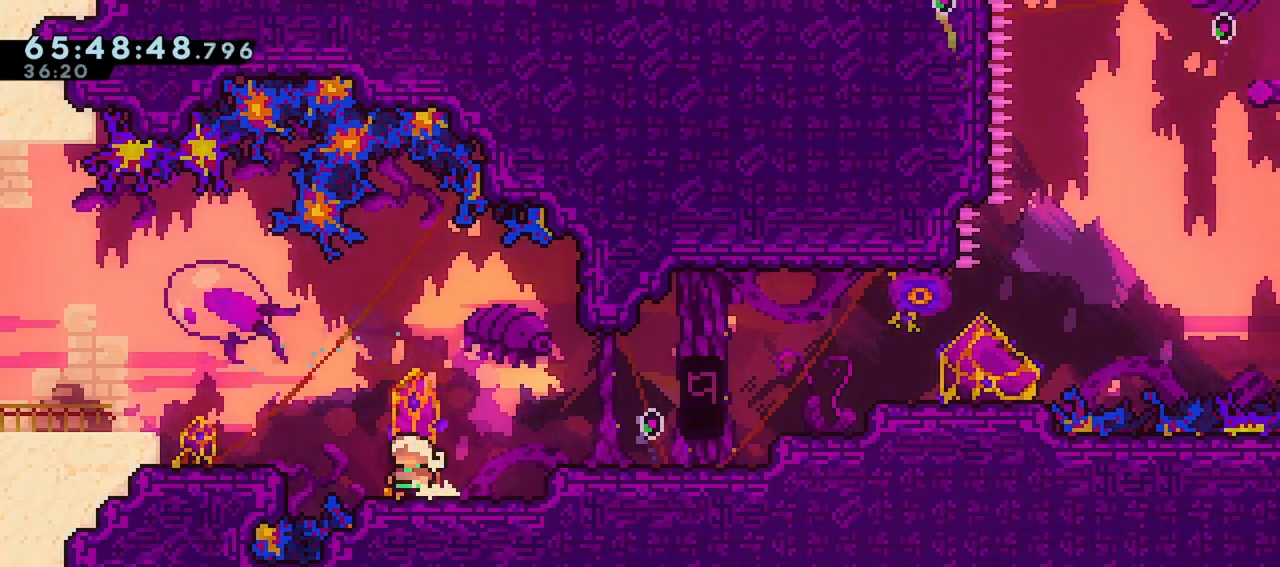
{"keys": ["dash", "right"], "events": [[67, "right", "down"], [250, "jump", "down"], [350, "dash", "down"], [383, "jump", "up"]]}
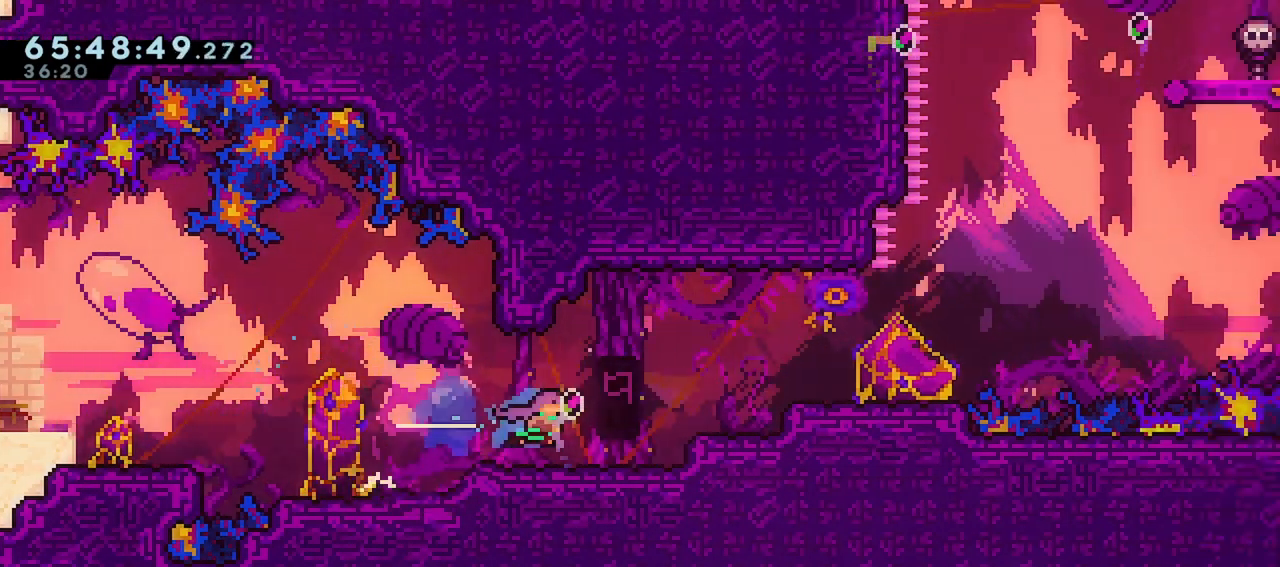
{"keys": [], "events": [[217, "dash", "up"], [267, "right", "up"]]}
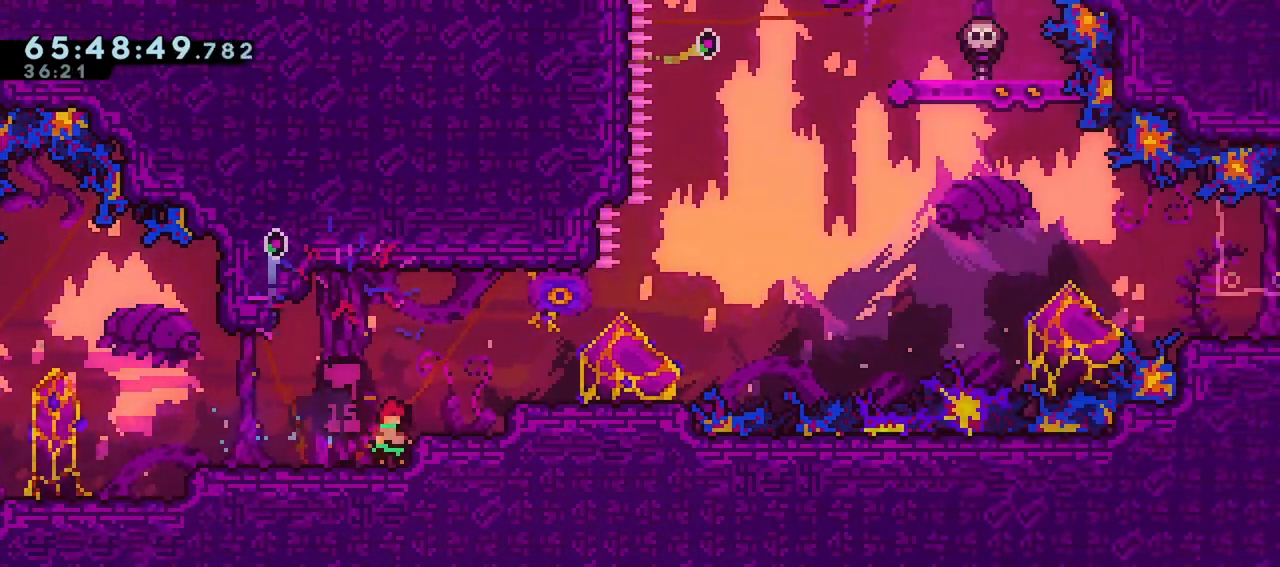
{"keys": ["dash", "jump", "up"], "events": [[50, "jump", "down"], [83, "left", "down"], [183, "dash", "down"], [183, "jump", "up"], [367, "up", "down"], [417, "left", "up"], [467, "jump", "down"]]}
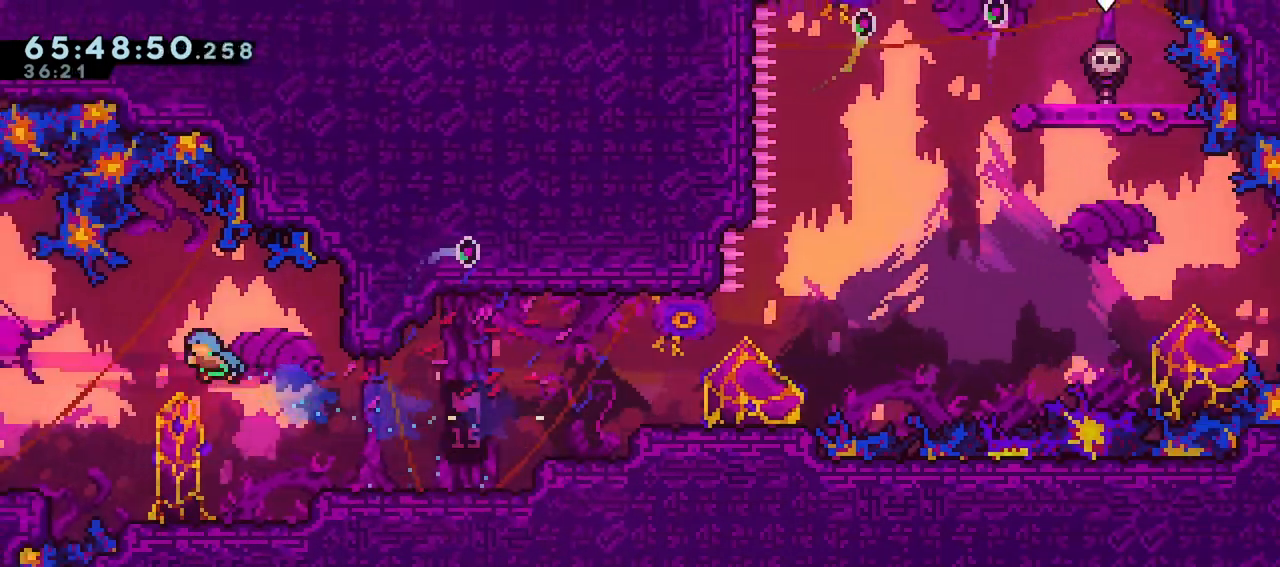
{"keys": ["right"], "events": [[300, "right", "down"], [333, "dash", "up"], [333, "jump", "up"], [333, "up", "up"]]}
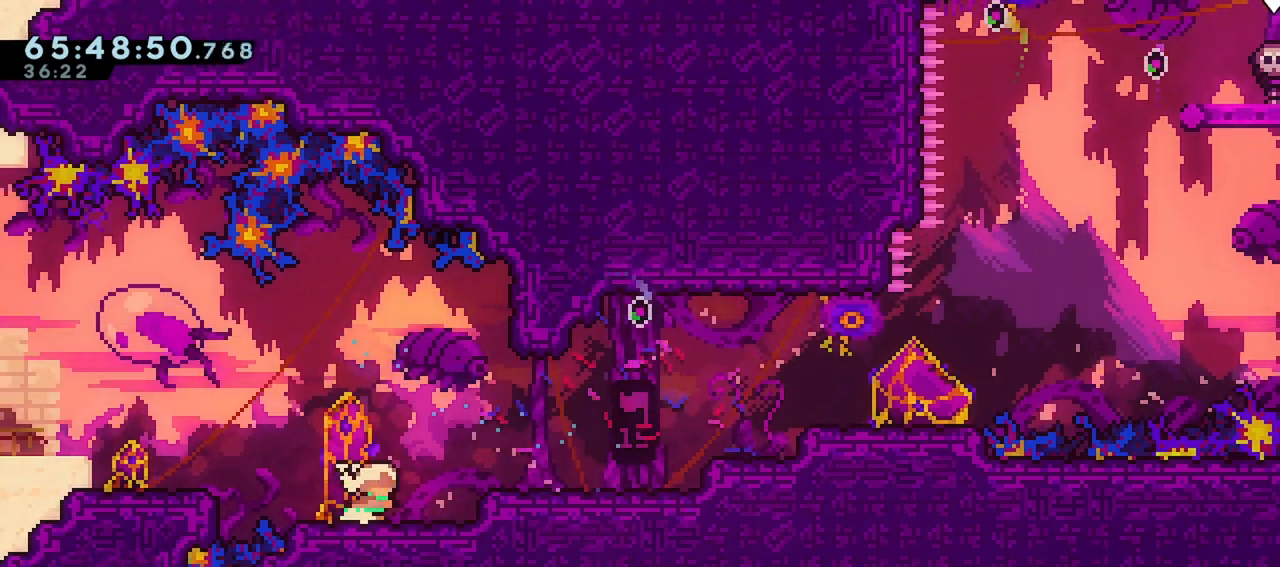
{"keys": ["dash", "right"], "events": [[83, "jump", "down"], [317, "jump", "up"], [350, "dash", "down"]]}
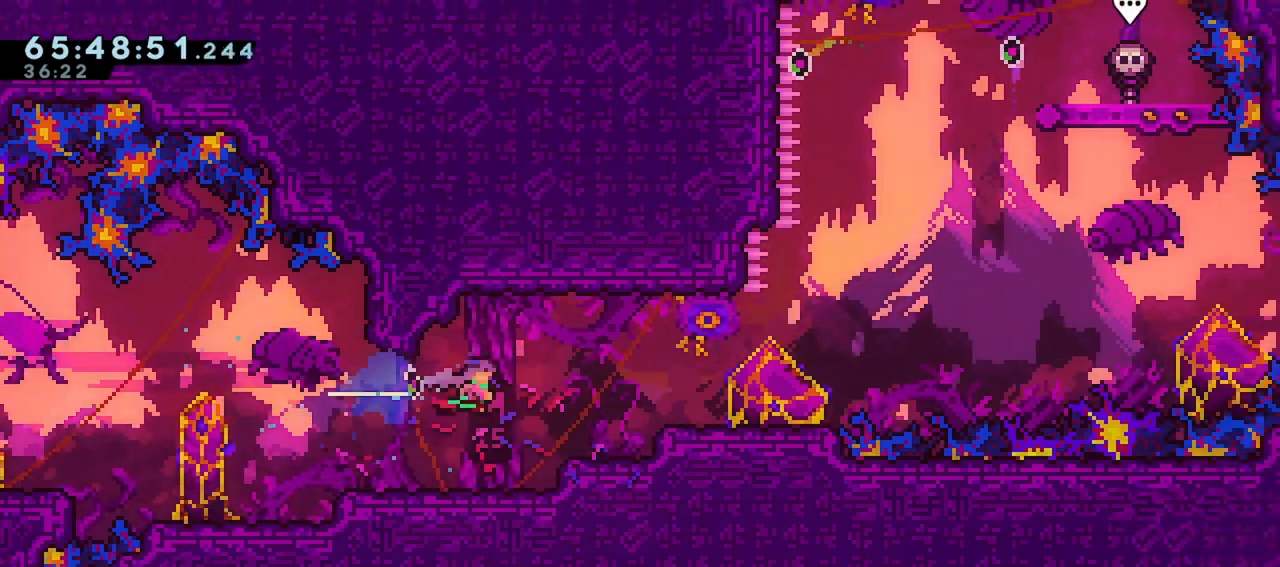
{"keys": ["right"], "events": [[283, "dash", "up"]]}
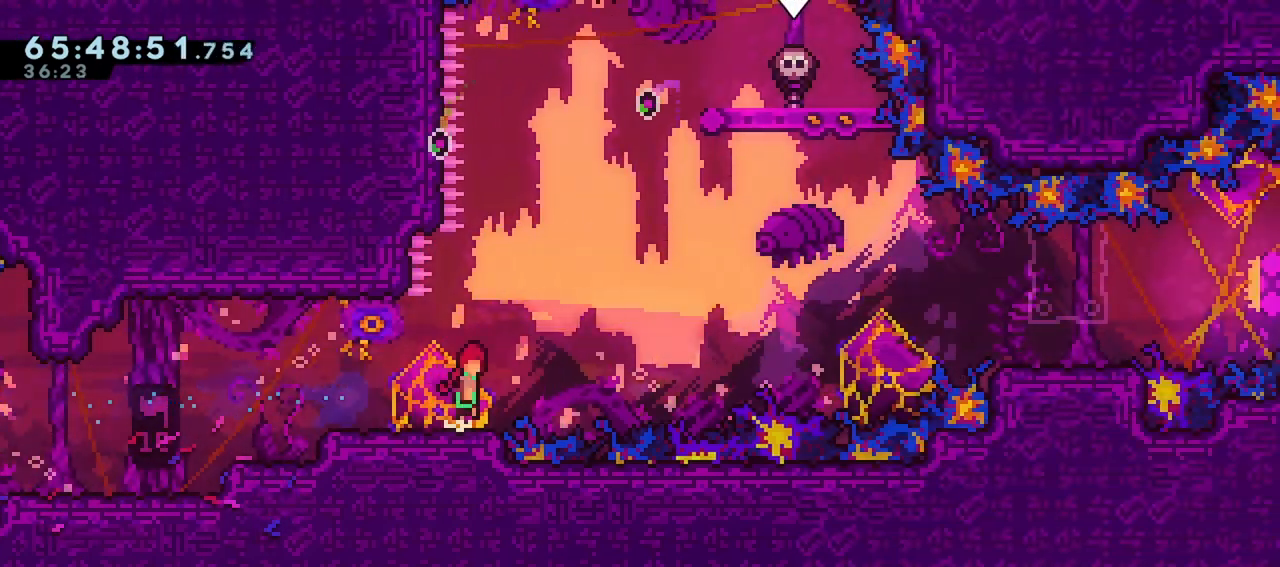
{"keys": ["dash", "right", "up"], "events": [[17, "jump", "down"], [250, "jump", "up"], [283, "dash", "down"], [283, "right", "up"], [283, "up", "down"], [483, "right", "down"]]}
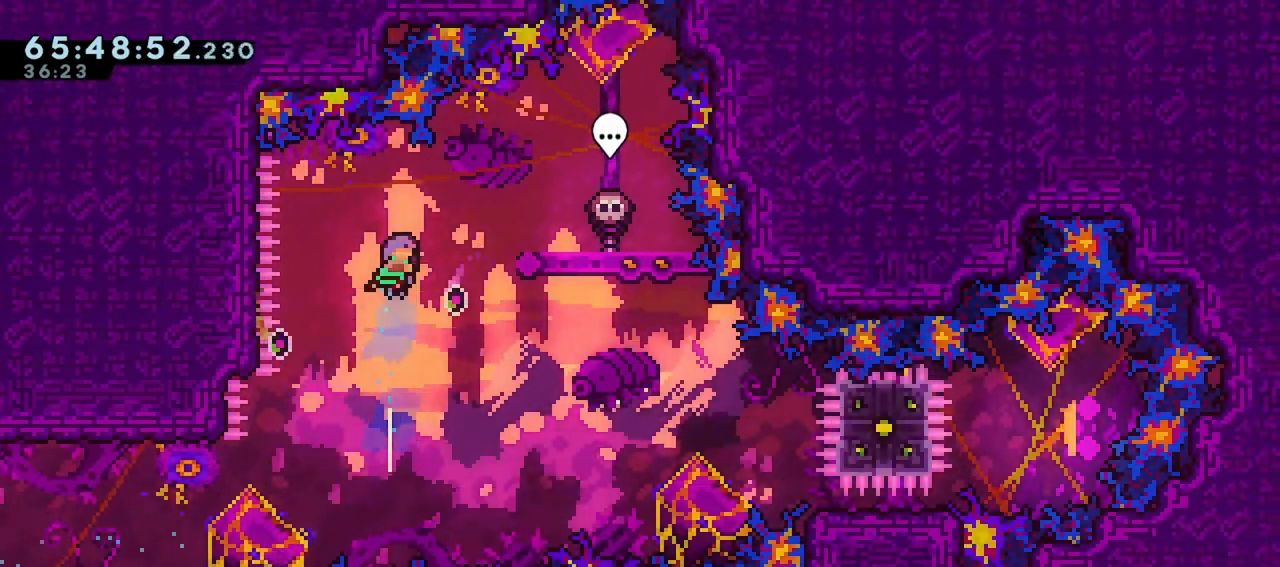
{"keys": [], "events": [[317, "up", "up"], [350, "dash", "up"], [350, "right", "up"]]}
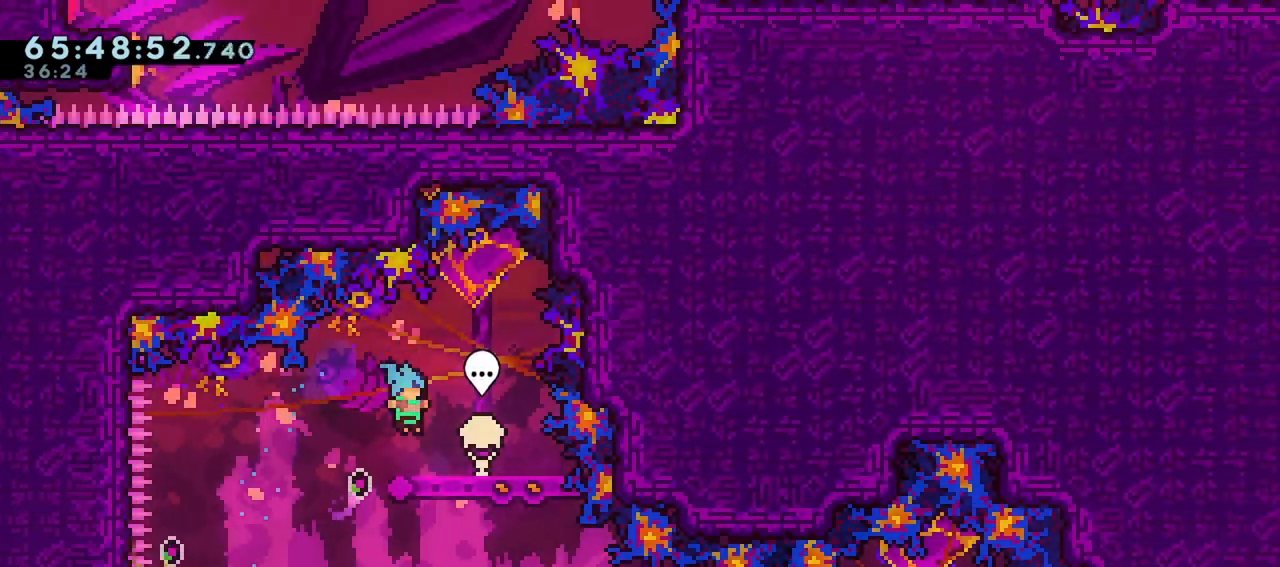
{"keys": ["dash", "down", "right"], "events": [[50, "left", "down"], [83, "jump", "down"], [183, "jump", "up"], [283, "down", "down"], [333, "left", "up"], [367, "dash", "down"], [467, "right", "down"]]}
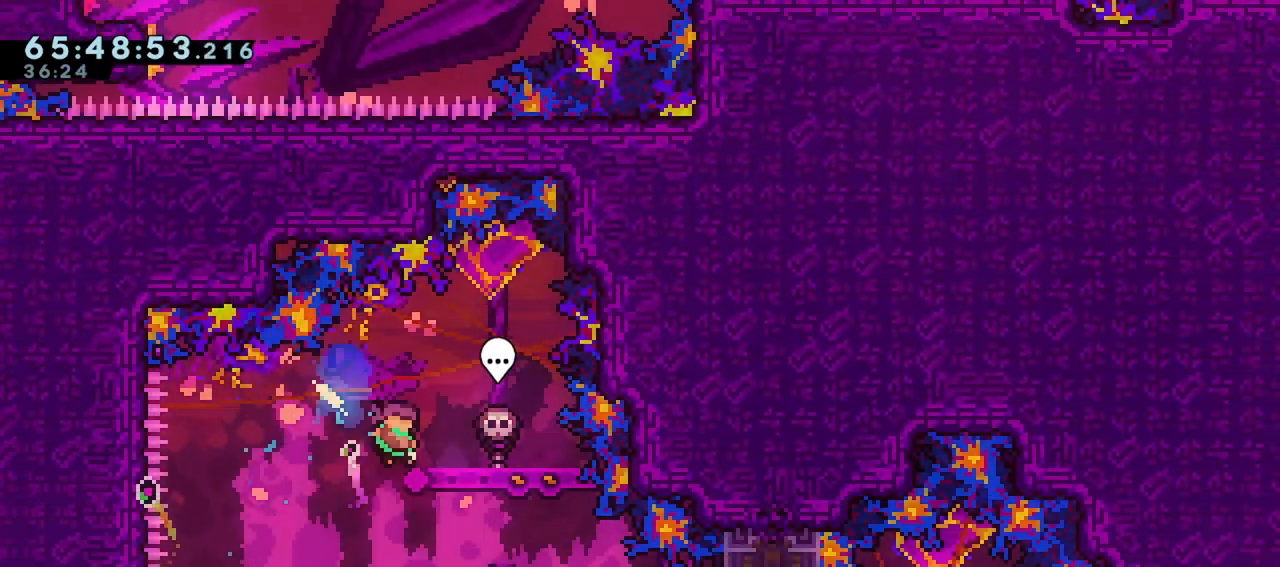
{"keys": [], "events": [[17, "down", "up"], [333, "dash", "up"], [383, "right", "up"]]}
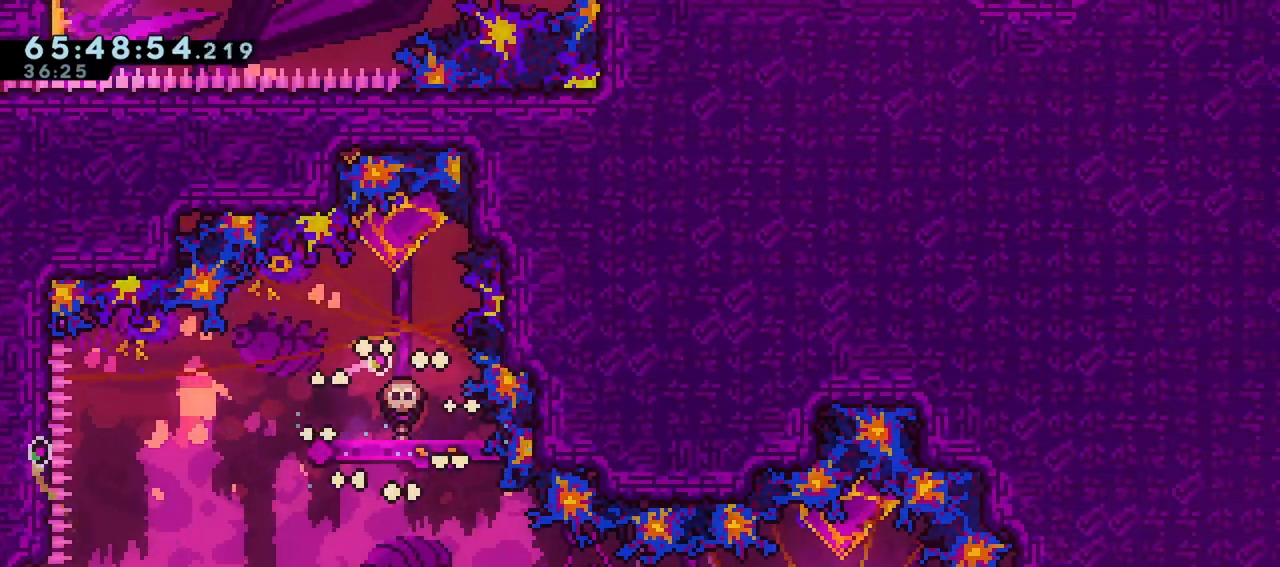
{"keys": ["down", "right"], "events": [[417, "down", "down"], [417, "right", "down"]]}
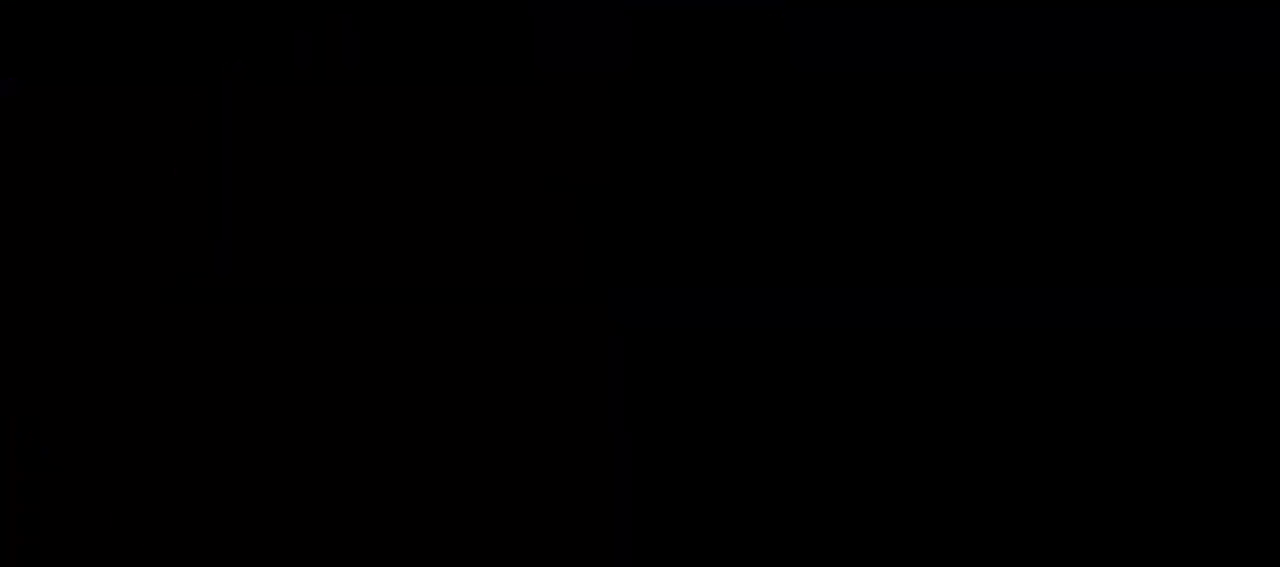
{"keys": ["dash", "down", "right"], "events": [[500, "dash", "down"]]}
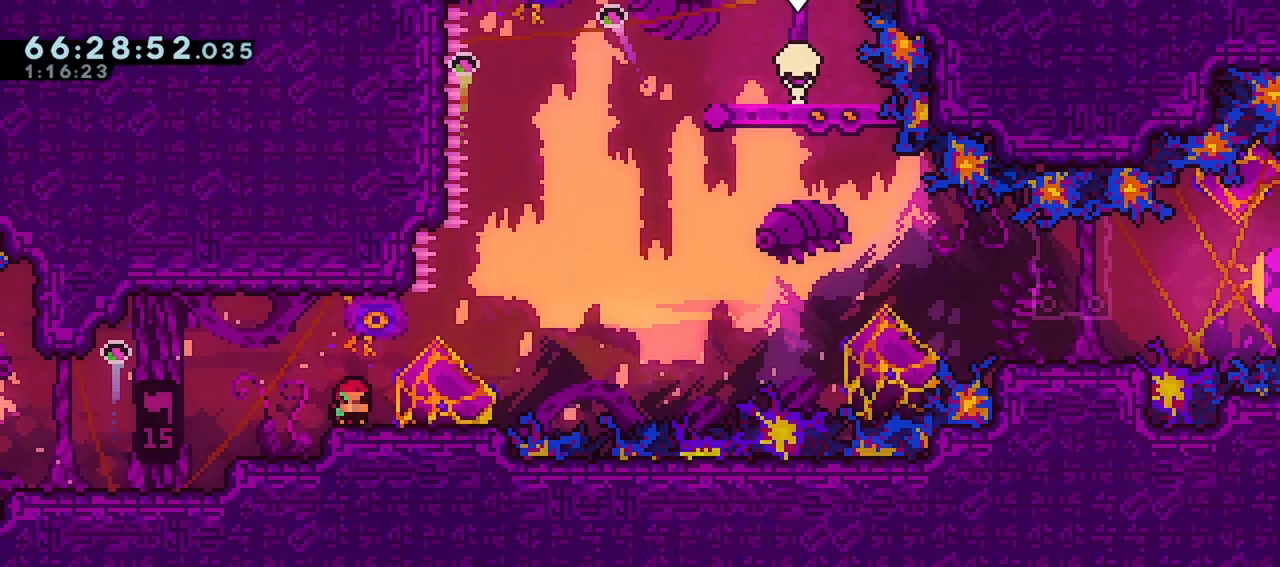
{"keys": ["dash", "right"], "events": [[150, "down", "up"], [200, "jump", "down"], [233, "dash", "up"], [283, "dash", "down"], [283, "up", "down"], [333, "jump", "up"], [433, "up", "up"]]}
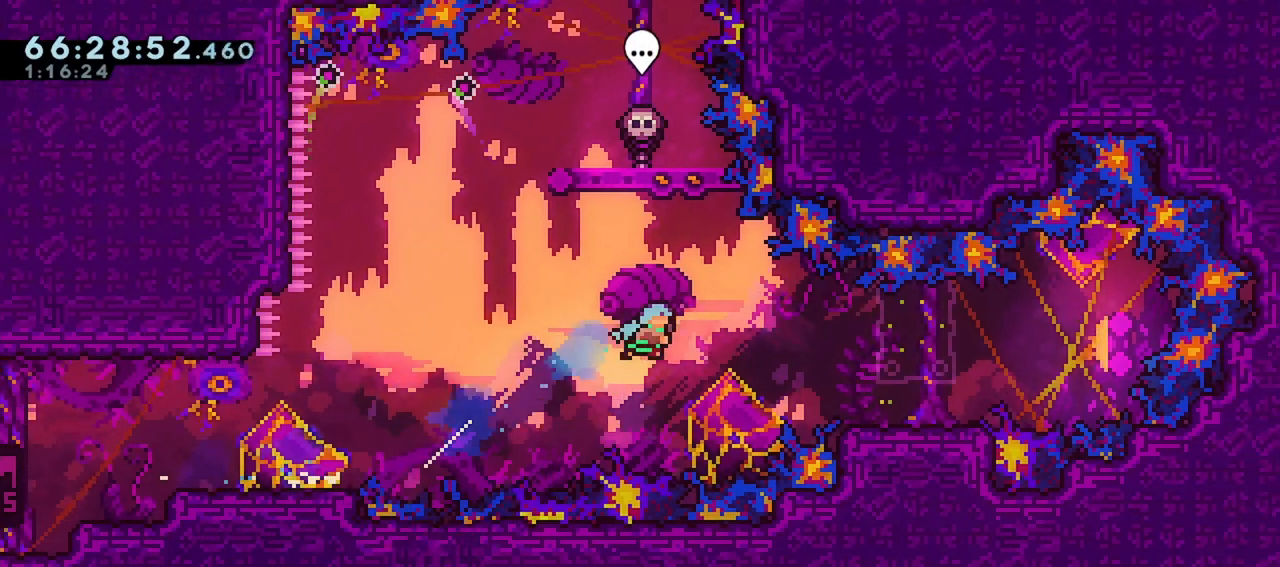
{"keys": ["dash", "right", "up"], "events": [[17, "down", "down"], [250, "dash", "up"], [250, "down", "up"], [250, "jump", "down"], [350, "up", "down"], [400, "dash", "down"], [433, "jump", "up"]]}
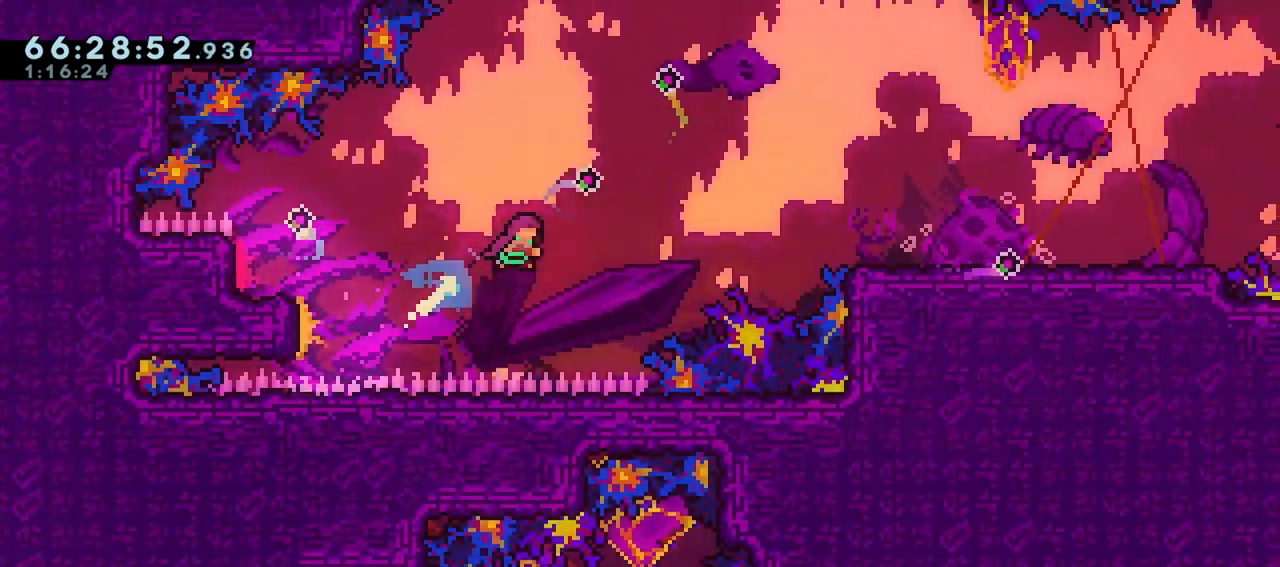
{"keys": ["jump", "right"], "events": [[83, "up", "up"], [183, "down", "down"], [417, "dash", "up"], [417, "jump", "down"], [450, "down", "up"]]}
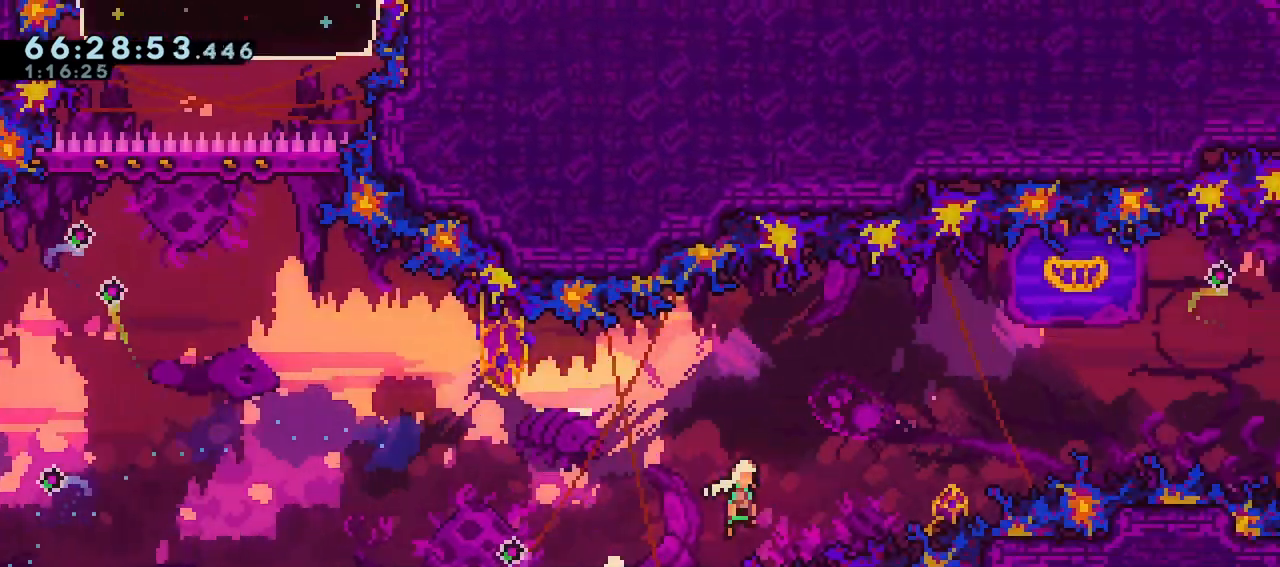
{"keys": ["dash", "down", "right"], "events": [[50, "dash", "down"], [50, "up", "down"], [100, "jump", "up"], [233, "up", "up"], [333, "down", "down"]]}
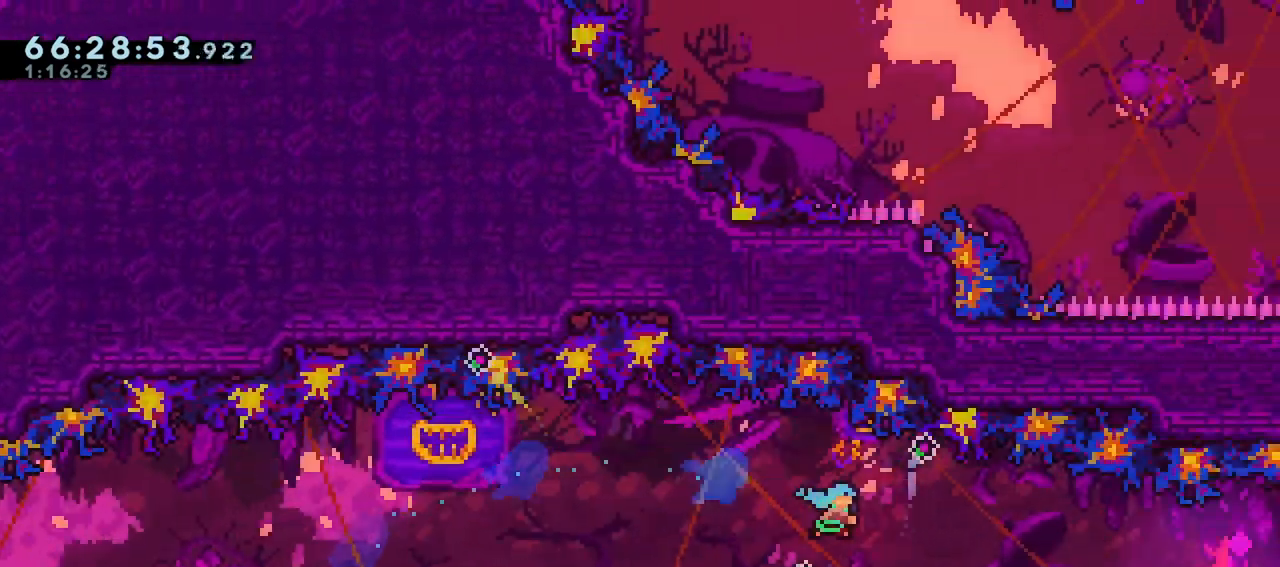
{"keys": ["dash", "right", "up"], "events": [[117, "down", "up"], [167, "dash", "up"], [167, "jump", "down"], [200, "up", "down"], [350, "dash", "down"], [400, "jump", "up"]]}
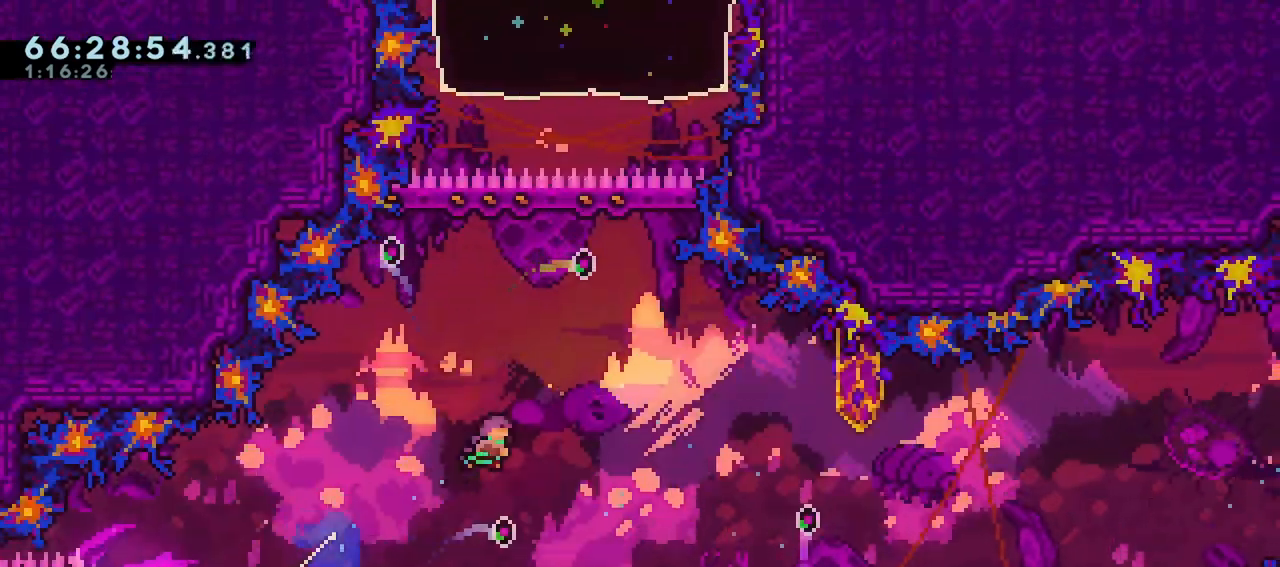
{"keys": ["right"], "events": [[33, "right", "up"], [167, "left", "down"], [217, "up", "up"], [417, "dash", "up"], [500, "left", "up"], [500, "right", "down"]]}
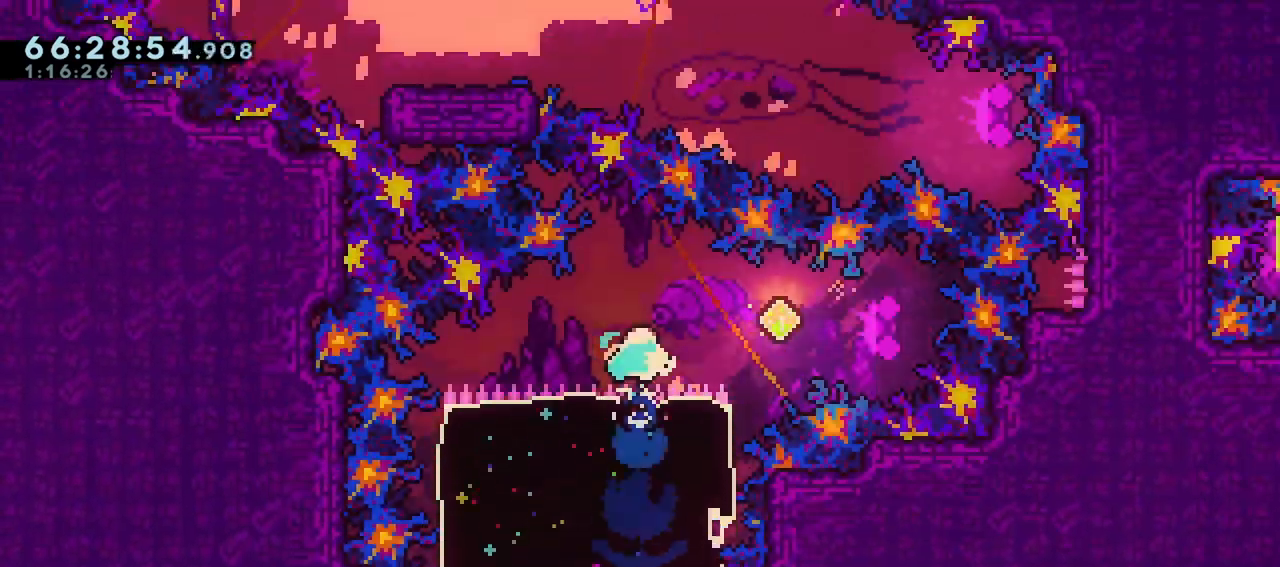
{"keys": ["dash", "left", "up"], "events": [[100, "demo", "down"], [150, "jump", "down"], [333, "demo", "up"], [383, "jump", "up"], [383, "left", "down"], [383, "right", "up"], [383, "up", "down"], [433, "dash", "down"]]}
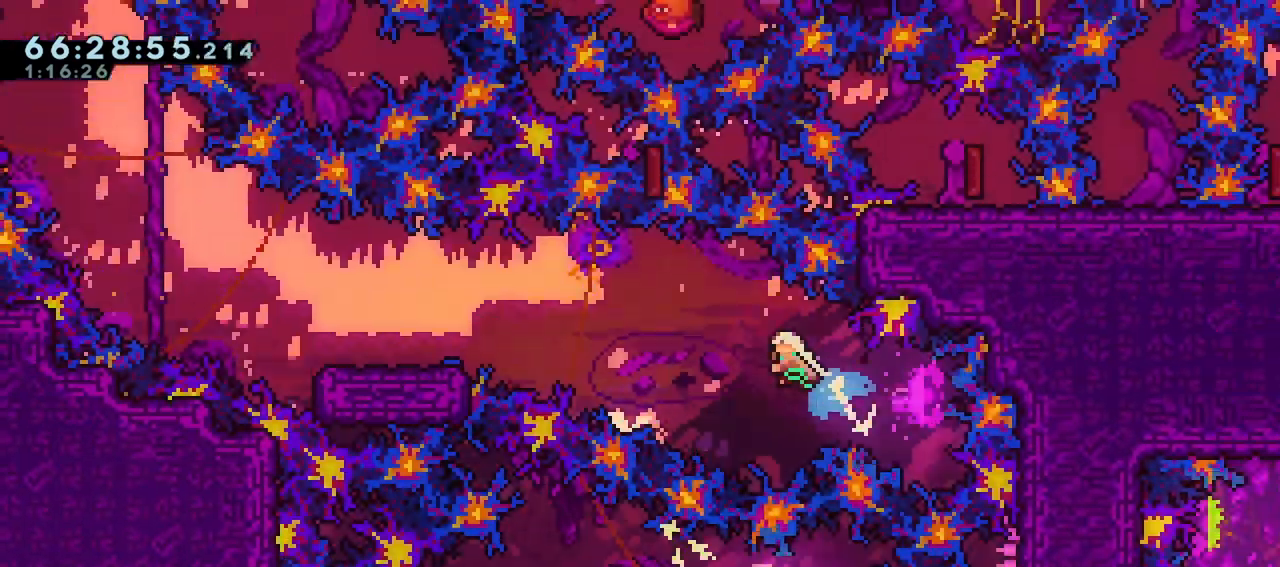
{"keys": ["dash", "jump", "left", "up"], "events": [[67, "up", "up"], [117, "down", "down"], [350, "dash", "up"], [350, "down", "up"], [350, "jump", "down"], [433, "up", "down"], [483, "dash", "down"]]}
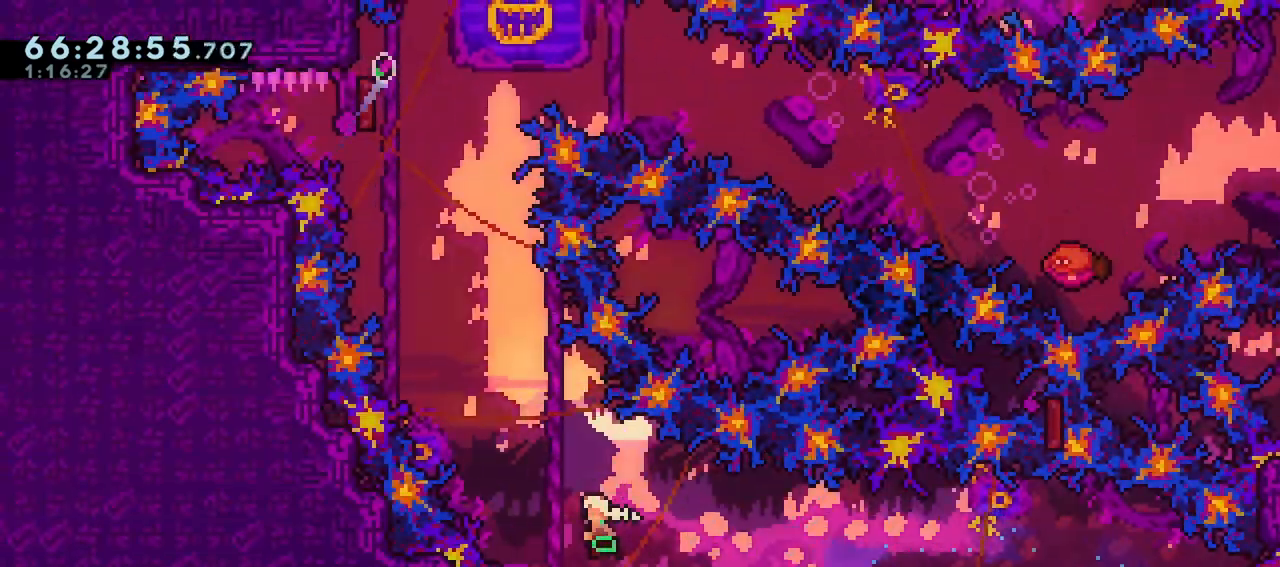
{"keys": ["right"], "events": [[33, "jump", "up"], [83, "left", "up"], [317, "up", "up"], [417, "right", "down"], [500, "dash", "up"]]}
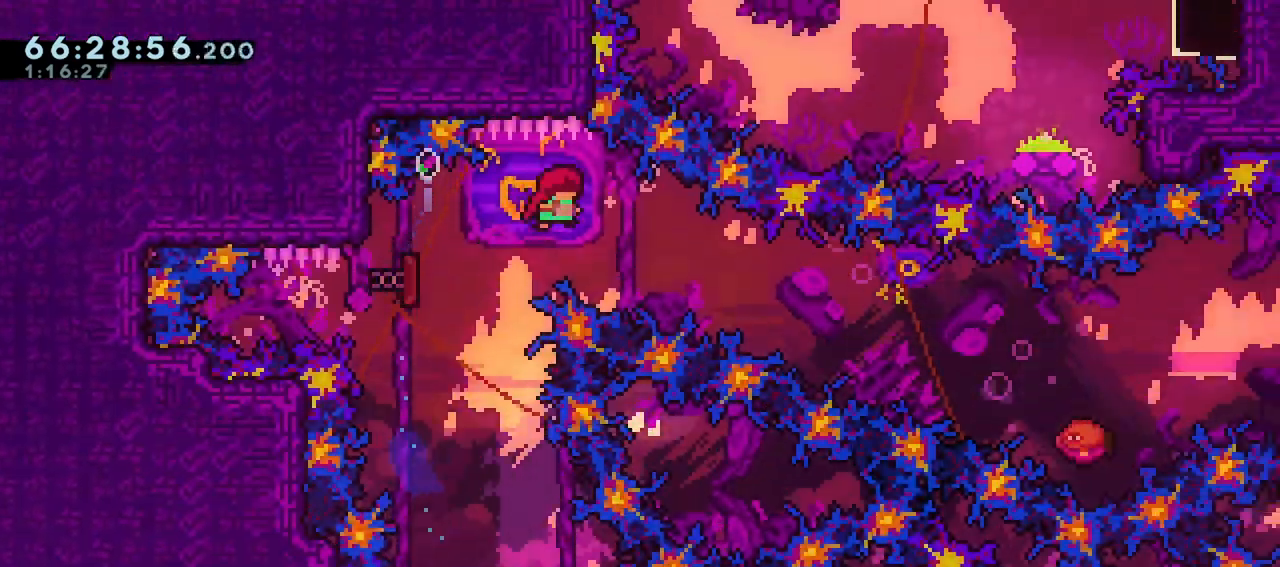
{"keys": ["right"], "events": [[100, "dash", "down"], [100, "down", "down"], [283, "down", "up"], [383, "dash", "up"]]}
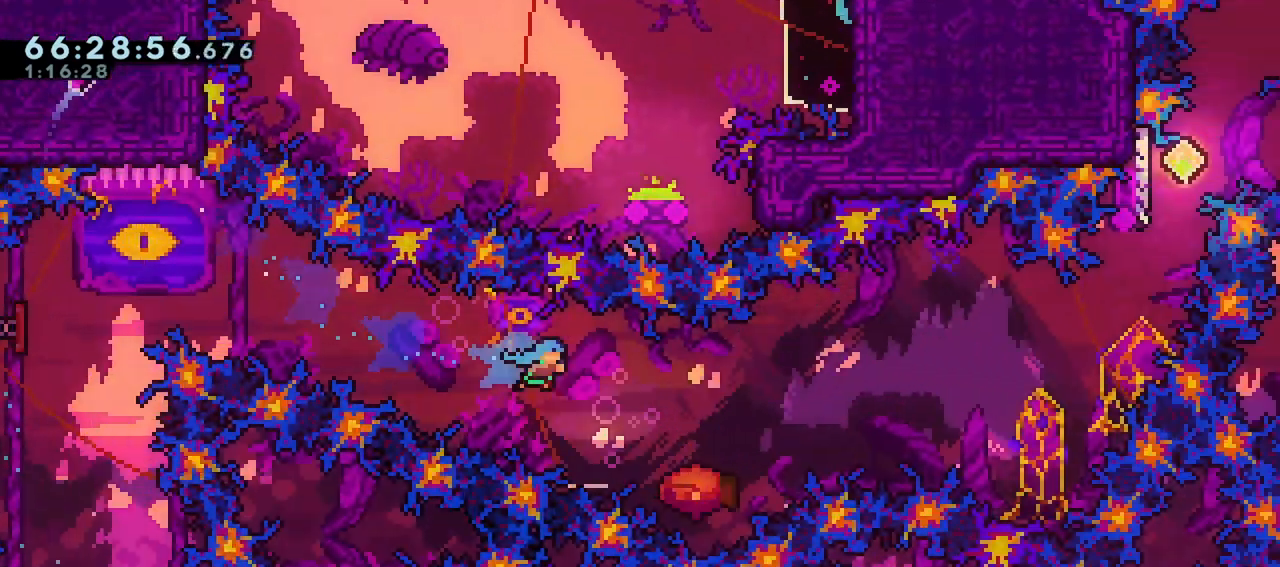
{"keys": ["jump", "right", "up"], "events": [[167, "jump", "down"], [350, "up", "down"]]}